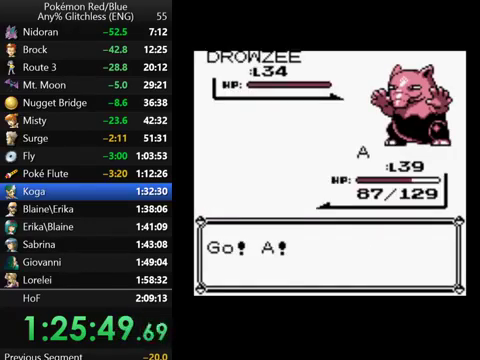
Gameplay with a controller (Nintendo layout); each line is a JSON object with the inputs held at the frame after it. "events" lists button and stick changes between this image and that frame as [ms after this image, input, new state], when the widget could be followed in between. Not read: DPAD_DOWN L3 R3.
{"buttons": ["B"], "events": [[100, "B", "down"], [200, "B", "up"], [300, "B", "down"], [367, "B", "up"], [467, "B", "down"]]}
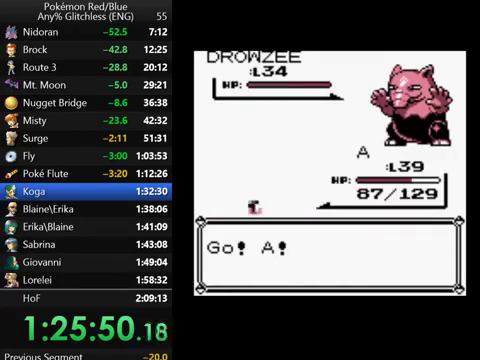
{"buttons": ["B"], "events": [[67, "B", "up"], [167, "B", "down"], [267, "B", "up"], [333, "B", "down"]]}
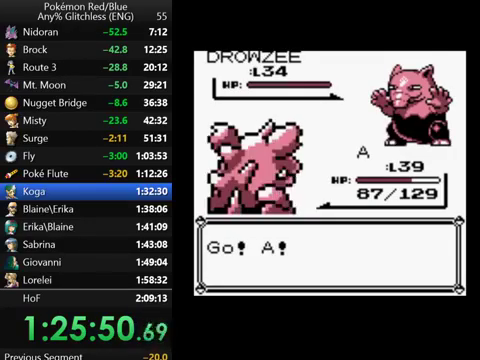
{"buttons": [], "events": [[500, "B", "up"]]}
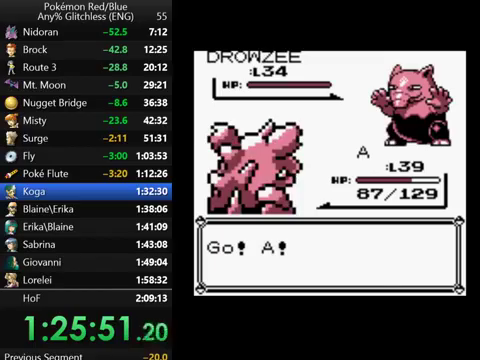
{"buttons": [], "events": []}
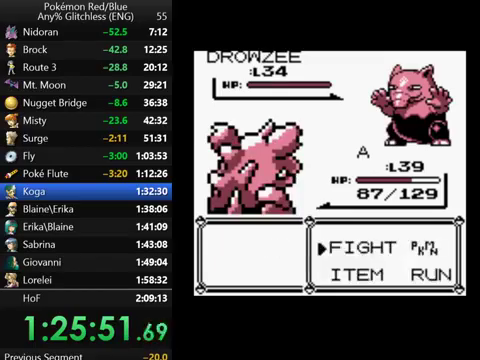
{"buttons": ["A"], "events": [[67, "A", "down"], [200, "A", "up"], [300, "A", "down"]]}
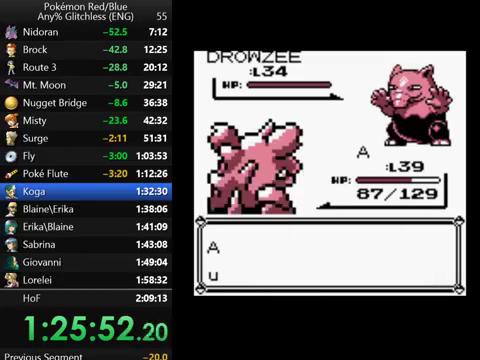
{"buttons": [], "events": [[100, "A", "up"], [333, "A", "down"], [400, "A", "up"]]}
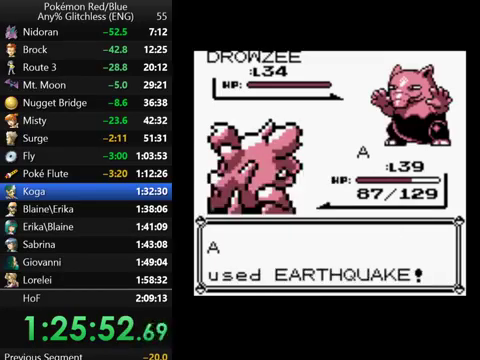
{"buttons": [], "events": [[67, "B", "down"], [133, "B", "up"], [200, "B", "down"], [300, "B", "up"], [400, "B", "down"], [467, "B", "up"]]}
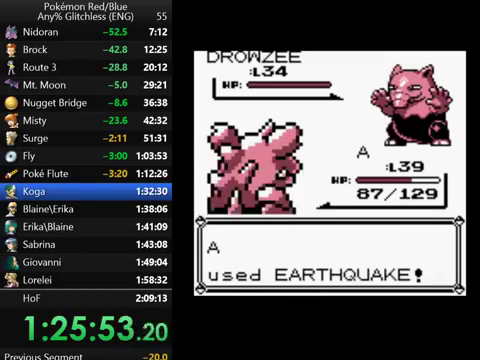
{"buttons": [], "events": [[67, "B", "down"], [467, "B", "up"]]}
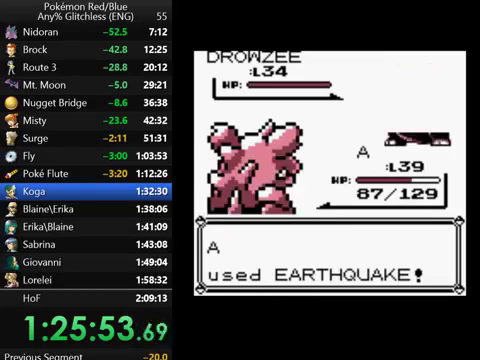
{"buttons": ["B"], "events": [[100, "B", "down"], [233, "B", "up"], [300, "B", "down"], [400, "B", "up"], [500, "B", "down"]]}
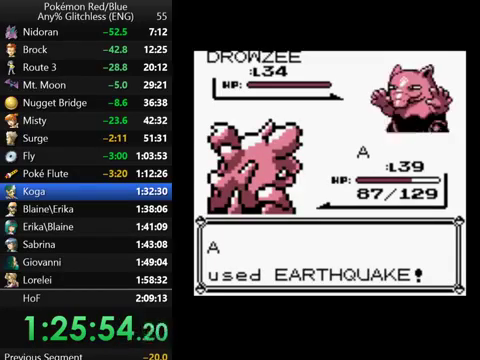
{"buttons": ["B"], "events": [[100, "B", "up"], [200, "B", "down"], [333, "B", "up"], [433, "B", "down"]]}
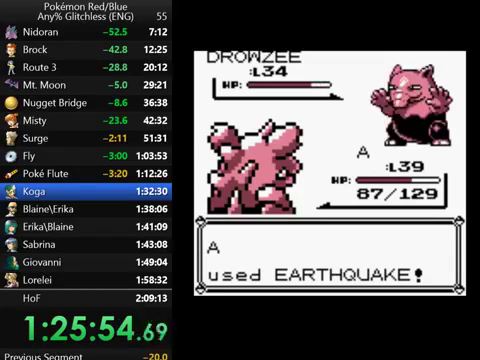
{"buttons": [], "events": [[500, "B", "up"]]}
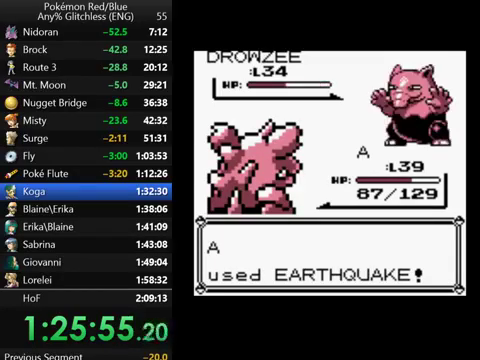
{"buttons": ["B"], "events": [[100, "B", "down"], [200, "B", "up"], [300, "B", "down"], [400, "B", "up"], [500, "B", "down"]]}
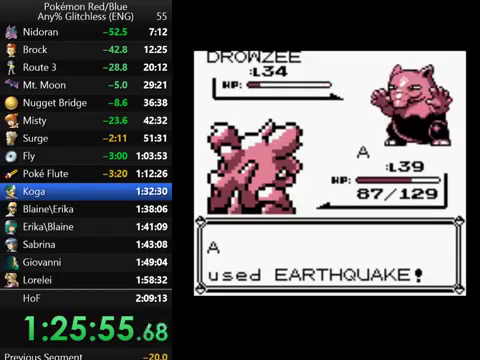
{"buttons": [], "events": [[100, "B", "up"], [200, "B", "down"], [300, "B", "up"], [400, "B", "down"], [467, "B", "up"]]}
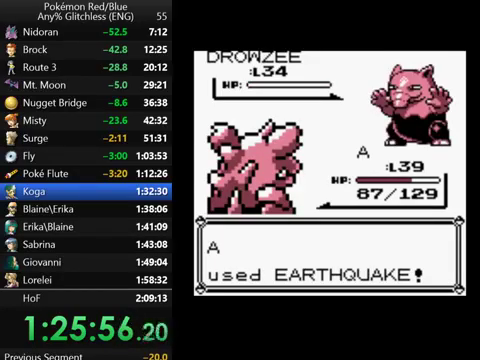
{"buttons": [], "events": [[67, "B", "down"], [167, "B", "up"], [267, "B", "down"], [367, "B", "up"]]}
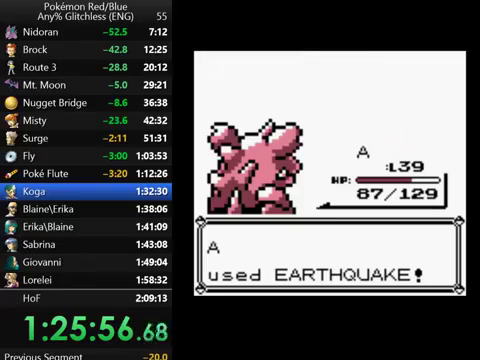
{"buttons": [], "events": [[133, "B", "down"], [200, "B", "up"], [333, "B", "down"], [433, "B", "up"]]}
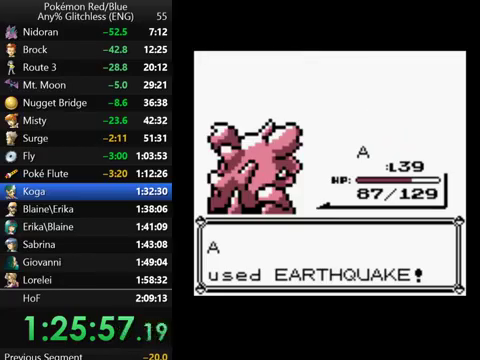
{"buttons": ["B"], "events": [[67, "B", "down"], [167, "B", "up"], [267, "B", "down"], [367, "B", "up"], [467, "B", "down"]]}
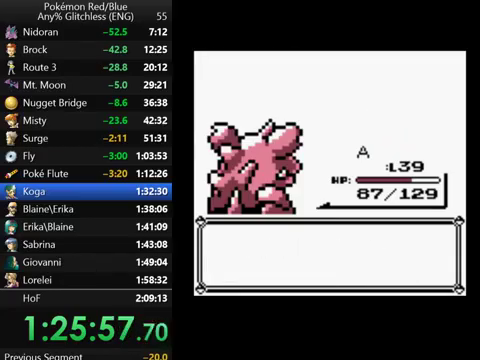
{"buttons": ["B"], "events": [[67, "B", "up"], [133, "B", "down"], [200, "B", "up"], [300, "B", "down"], [400, "B", "up"], [500, "B", "down"]]}
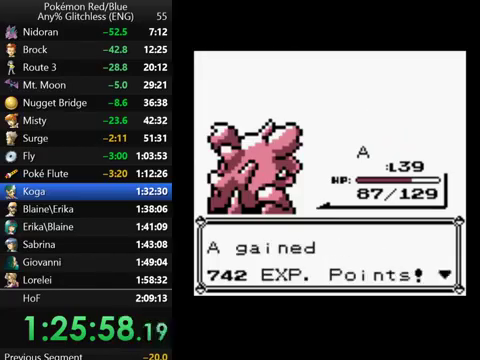
{"buttons": [], "events": [[67, "B", "up"], [167, "B", "down"], [267, "B", "up"], [367, "B", "down"], [433, "B", "up"]]}
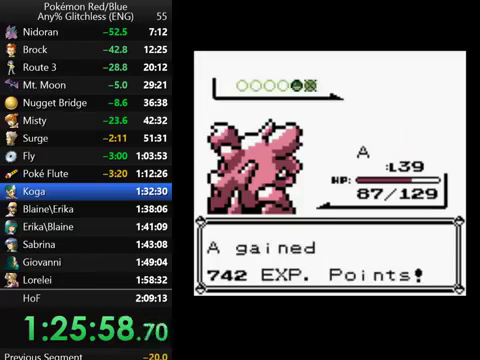
{"buttons": [], "events": [[33, "B", "down"], [133, "B", "up"], [200, "B", "down"], [300, "B", "up"], [400, "B", "down"], [500, "B", "up"]]}
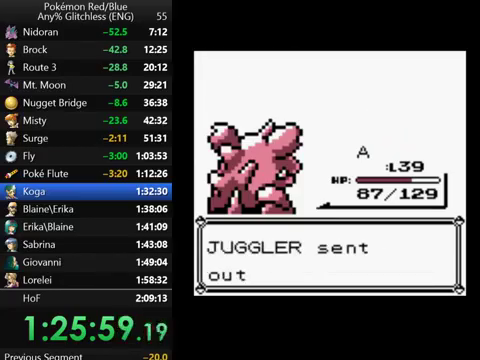
{"buttons": [], "events": [[67, "B", "down"], [167, "B", "up"], [267, "B", "down"], [333, "B", "up"], [433, "B", "down"], [500, "B", "up"]]}
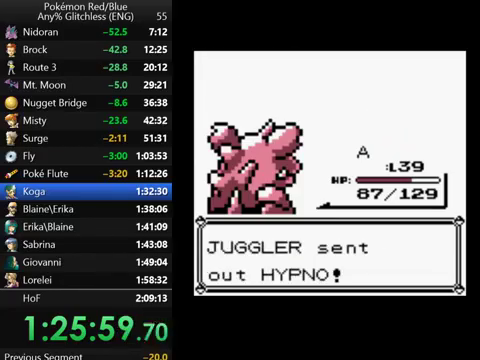
{"buttons": ["B"], "events": [[100, "B", "down"], [200, "B", "up"], [300, "B", "down"], [367, "B", "up"], [467, "B", "down"]]}
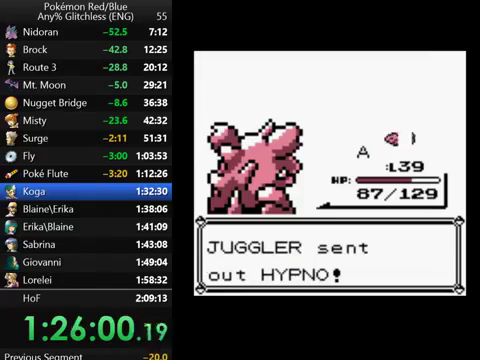
{"buttons": [], "events": [[467, "B", "up"]]}
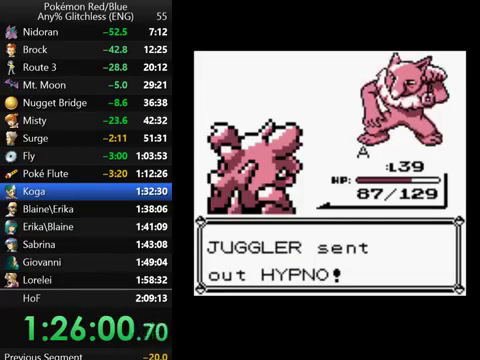
{"buttons": ["A"], "events": [[100, "A", "down"], [167, "A", "up"], [300, "A", "down"], [367, "A", "up"], [467, "A", "down"]]}
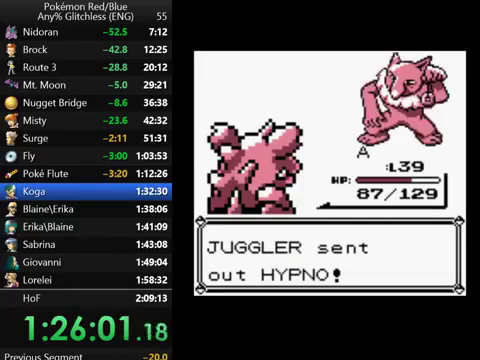
{"buttons": ["A"], "events": [[67, "A", "up"], [167, "A", "down"], [233, "A", "up"], [333, "A", "down"], [400, "A", "up"], [500, "A", "down"]]}
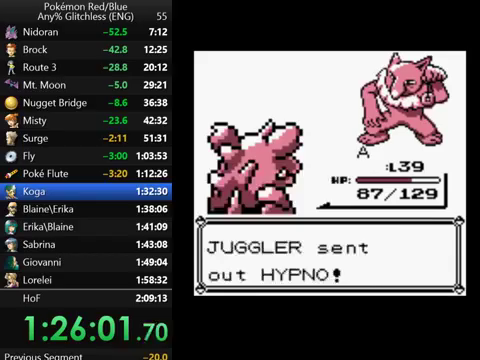
{"buttons": ["A"], "events": [[67, "A", "up"], [167, "A", "down"], [267, "A", "up"], [500, "A", "down"]]}
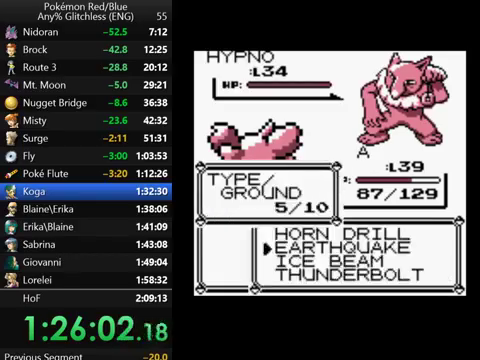
{"buttons": ["B"], "events": [[267, "A", "up"], [400, "B", "down"]]}
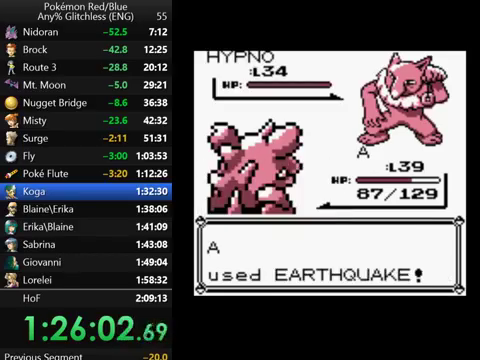
{"buttons": ["B"], "events": [[33, "B", "up"], [133, "B", "down"], [200, "B", "up"], [333, "B", "down"], [400, "B", "up"], [500, "B", "down"]]}
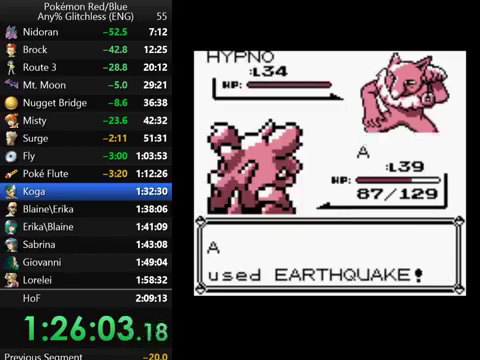
{"buttons": ["B"], "events": [[100, "B", "up"], [200, "B", "down"]]}
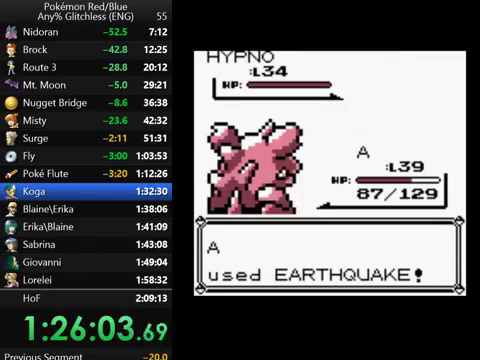
{"buttons": ["B"], "events": []}
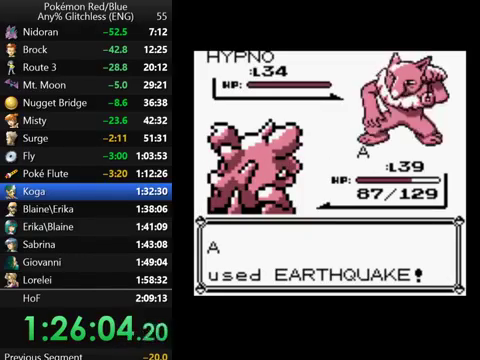
{"buttons": ["B"], "events": []}